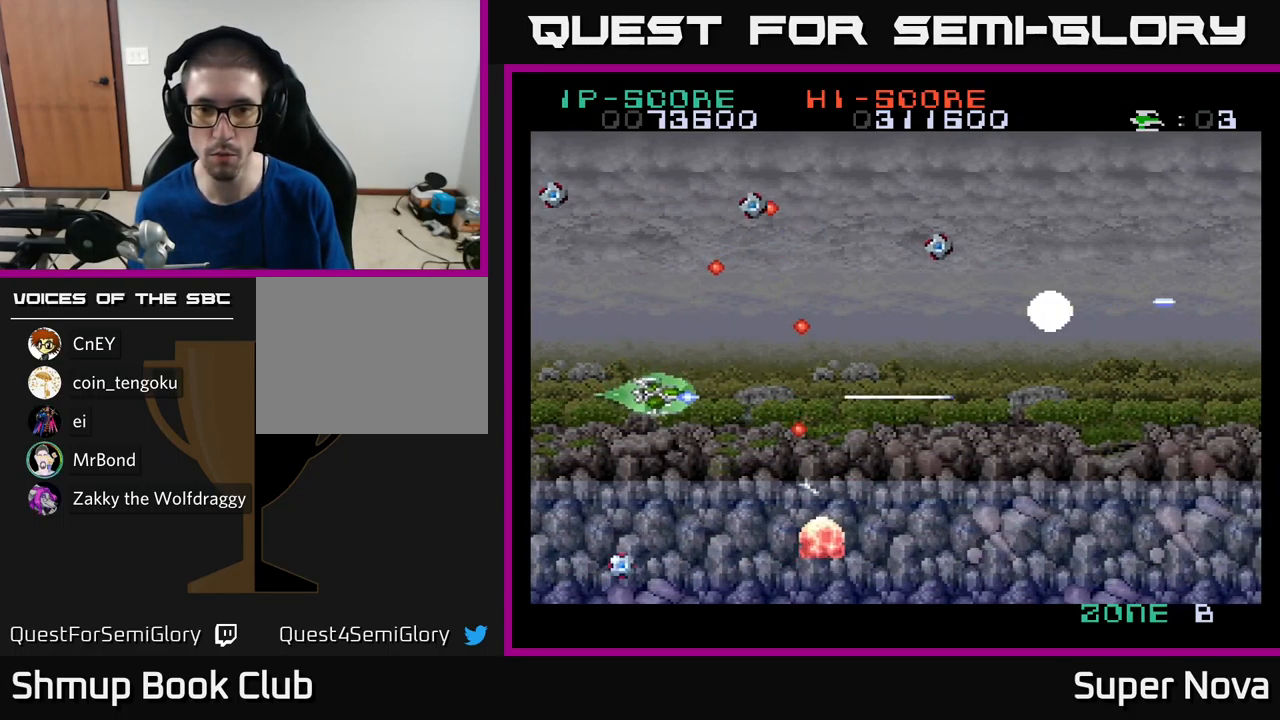
Gameplay with a controller (Xbox layout); each line is a JSON object with the inputs held at the frame after it. "events" lists button and stick changes between this image and that frame as [ms after this image, input, new state], when the widget could be followed in between.
{"buttons": ["X", "DPAD_RIGHT"], "left_stick": "center", "right_stick": "center"}
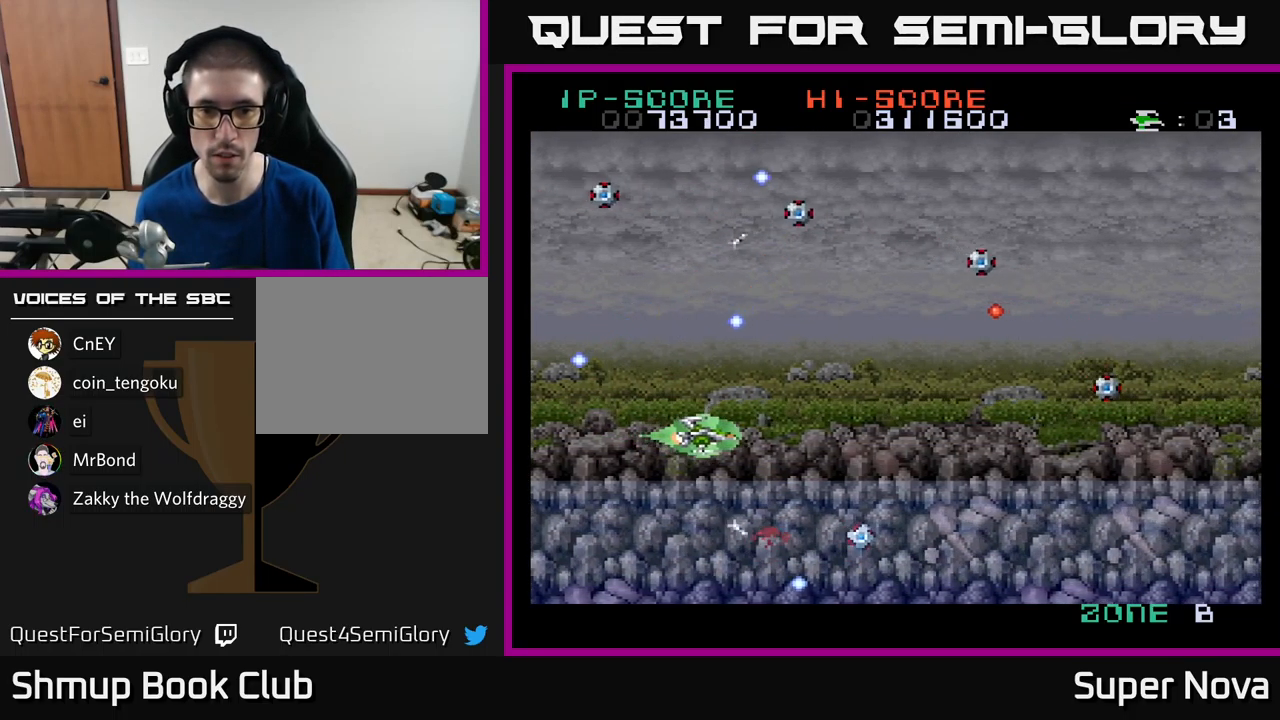
{"buttons": ["A", "X", "DPAD_UP"], "left_stick": "center", "right_stick": "center"}
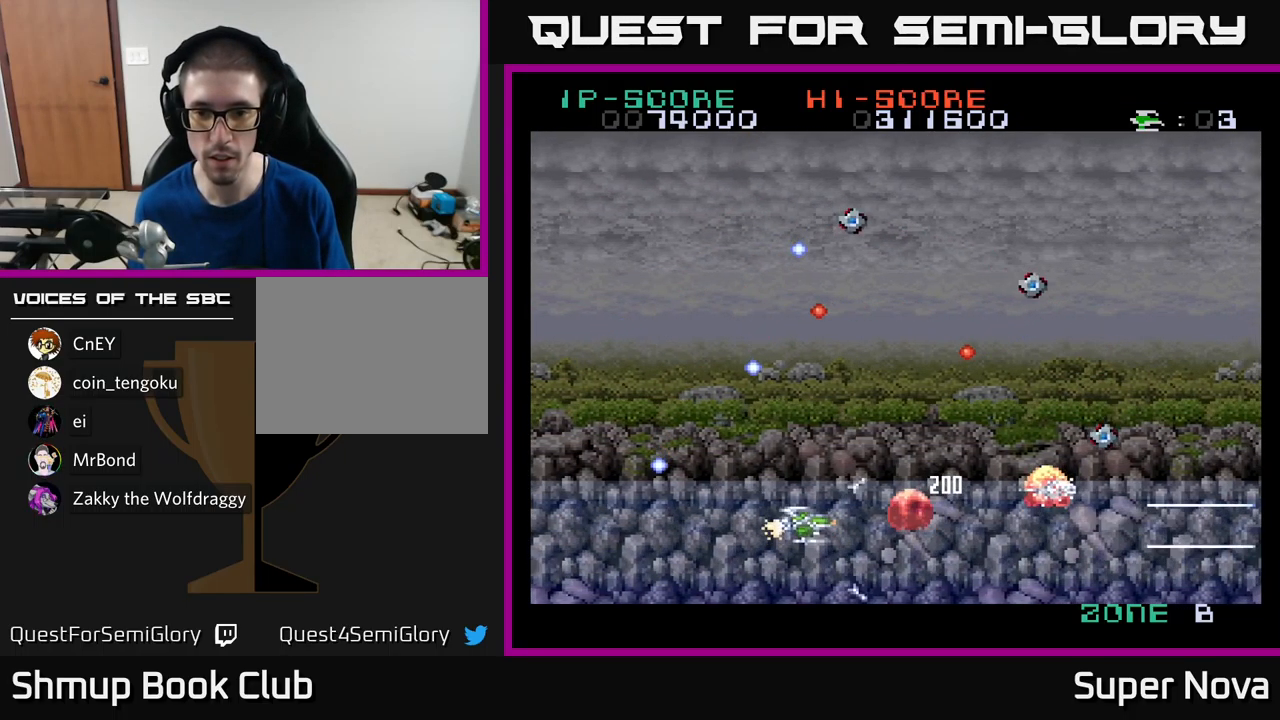
{"buttons": ["A", "X", "DPAD_UP"], "left_stick": "center", "right_stick": "center"}
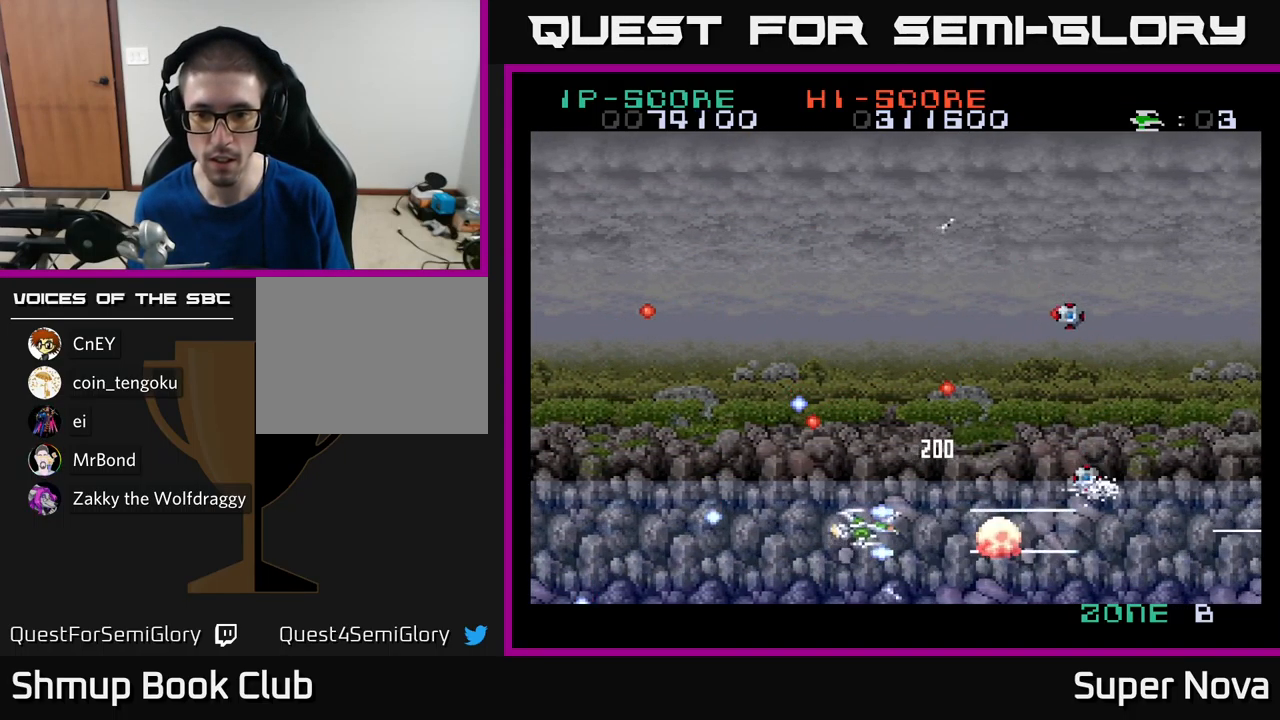
{"buttons": ["X", "DPAD_DOWN", "DPAD_RIGHT"], "left_stick": "center", "right_stick": "center", "events": [[33, "A", "up"], [67, "DPAD_RIGHT", "down"], [117, "DPAD_UP", "up"], [150, "DPAD_DOWN", "down"], [234, "DPAD_DOWN", "up"], [250, "DPAD_RIGHT", "up"], [250, "DPAD_UP", "down"], [350, "DPAD_UP", "up"], [400, "DPAD_DOWN", "down"], [500, "DPAD_RIGHT", "down"]]}
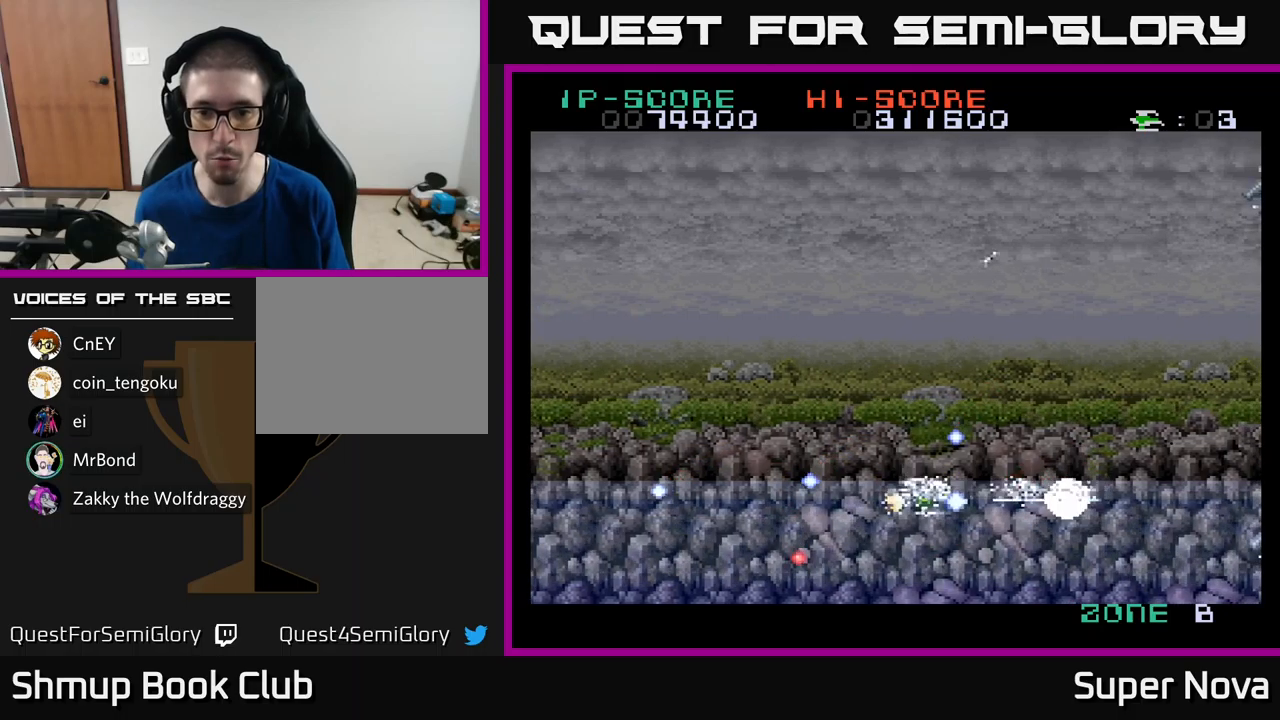
{"buttons": ["X", "DPAD_UP", "DPAD_LEFT"], "left_stick": "center", "right_stick": "center"}
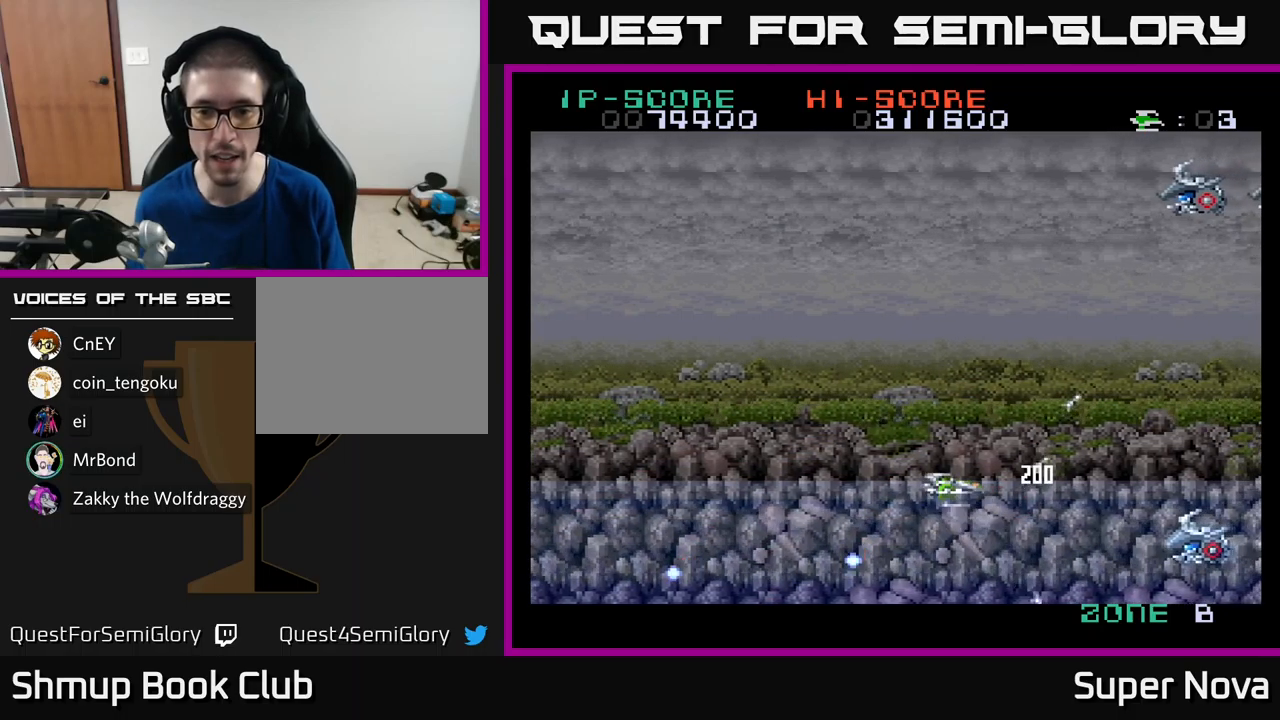
{"buttons": ["X", "DPAD_LEFT"], "left_stick": "center", "right_stick": "center", "events": [[134, "DPAD_UP", "up"], [184, "A", "down"], [184, "DPAD_DOWN", "down"], [217, "DPAD_LEFT", "up"], [317, "DPAD_RIGHT", "down"], [350, "A", "up"], [434, "DPAD_RIGHT", "up"], [450, "DPAD_DOWN", "up"], [467, "DPAD_LEFT", "down"]]}
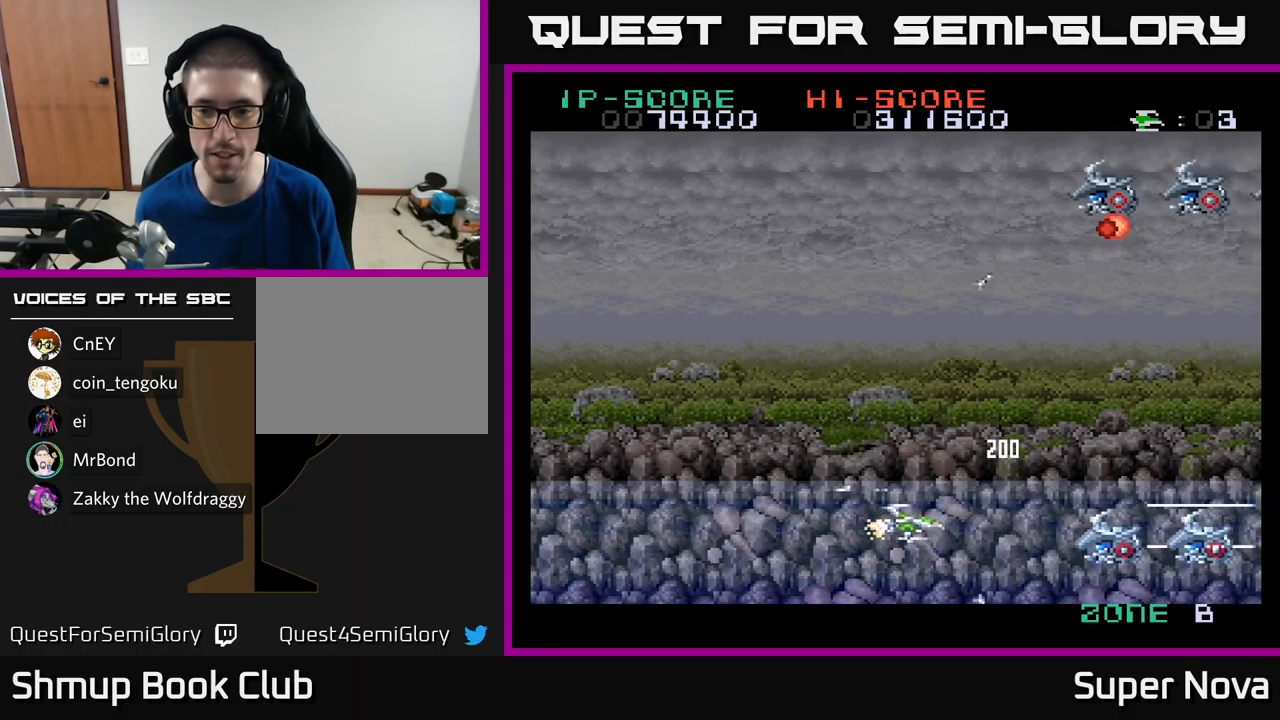
{"buttons": ["A", "X"], "left_stick": "center", "right_stick": "center", "events": [[400, "A", "down"], [400, "DPAD_LEFT", "up"], [417, "DPAD_DOWN", "down"], [450, "DPAD_DOWN", "up"]]}
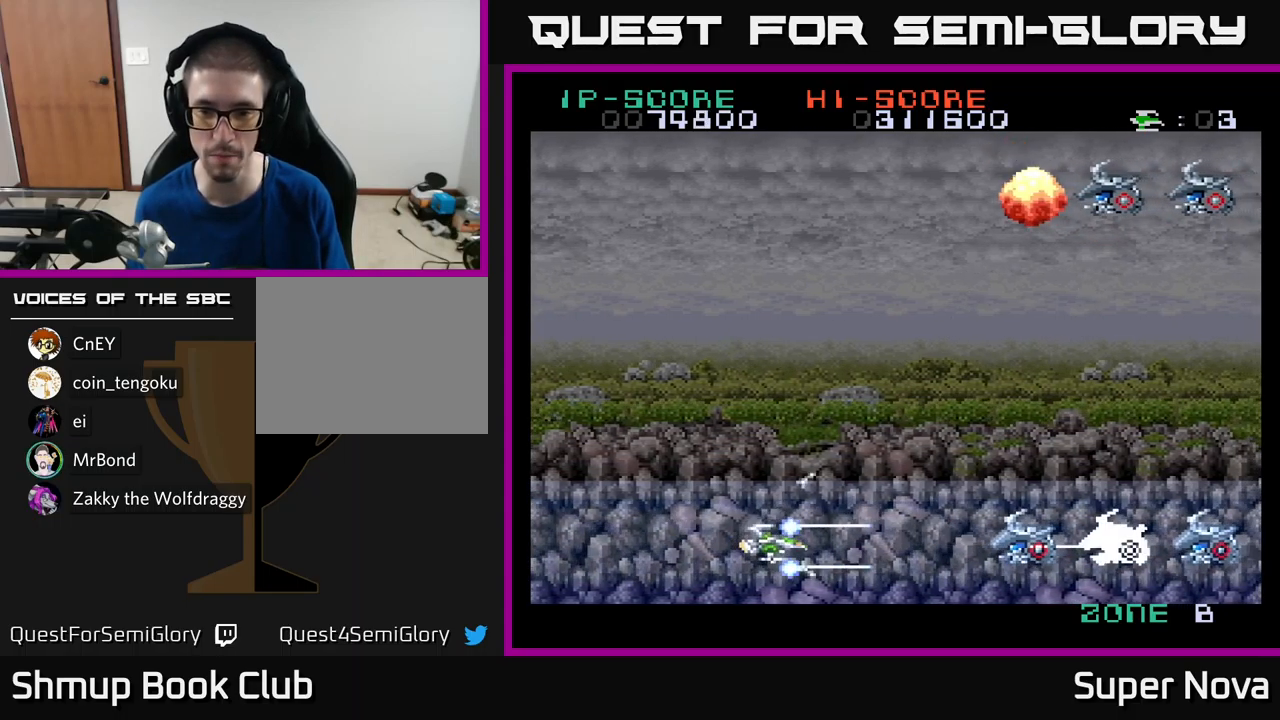
{"buttons": ["A", "X"], "left_stick": "center", "right_stick": "center", "events": []}
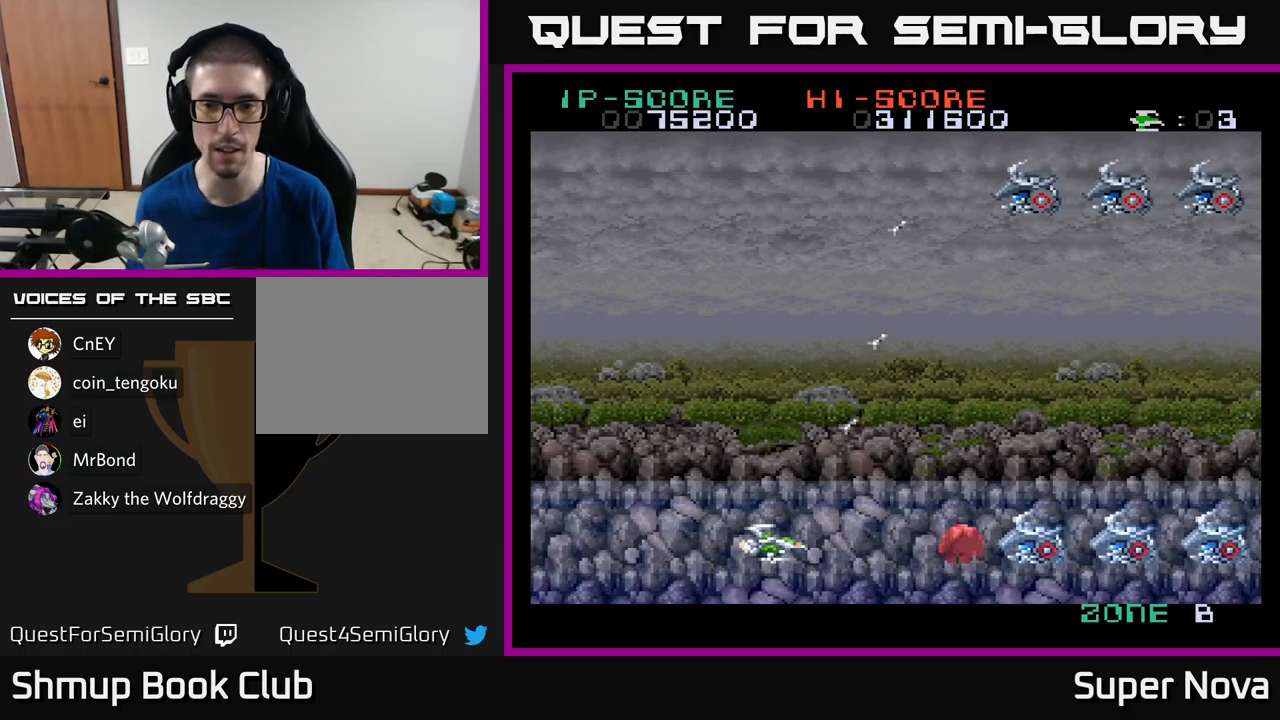
{"buttons": ["A", "X"], "left_stick": "center", "right_stick": "center", "events": []}
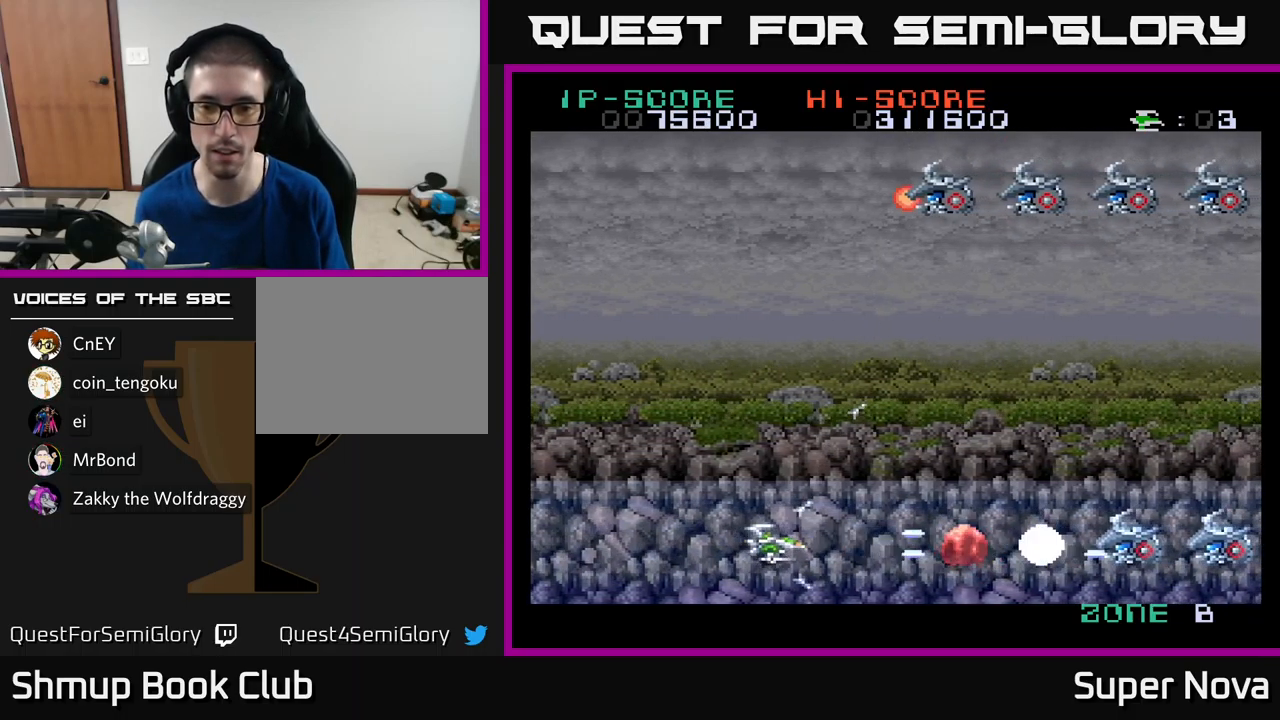
{"buttons": ["A", "X"], "left_stick": "center", "right_stick": "center", "events": [[100, "DPAD_LEFT", "down"], [200, "DPAD_LEFT", "up"]]}
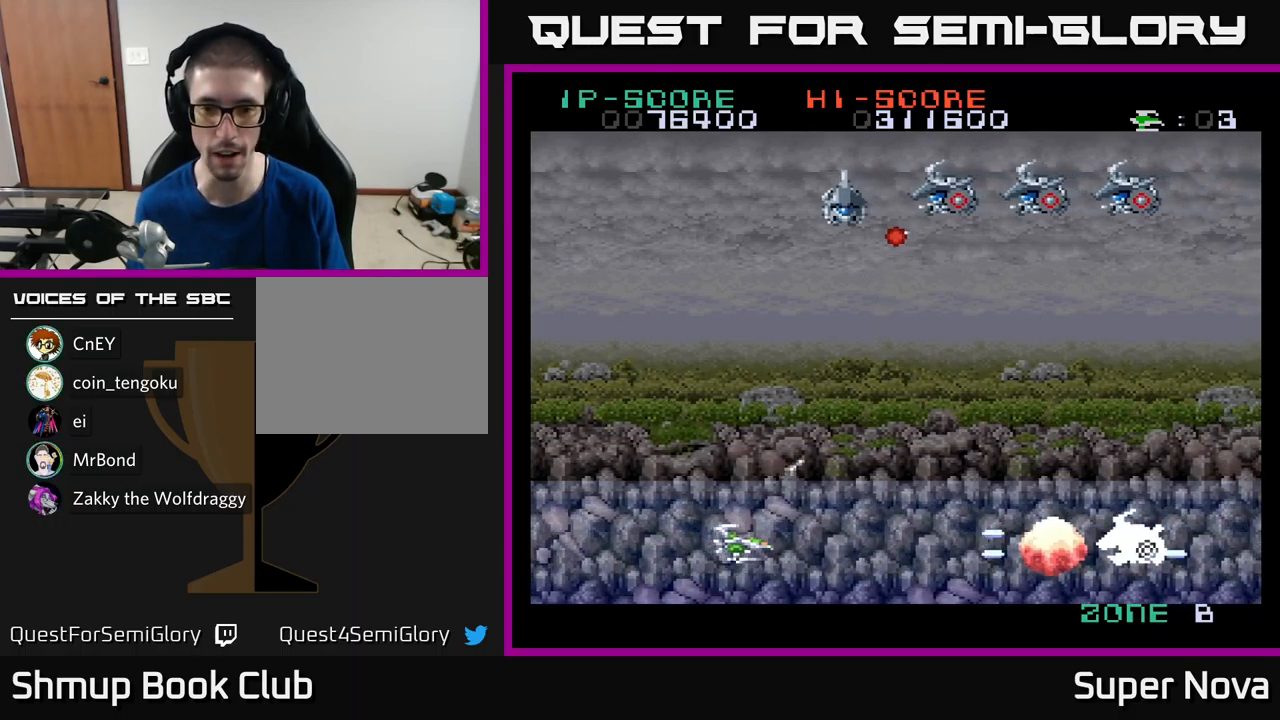
{"buttons": ["A", "X", "DPAD_UP"], "left_stick": "center", "right_stick": "center", "events": [[384, "DPAD_UP", "down"], [434, "DPAD_LEFT", "down"], [500, "DPAD_LEFT", "up"]]}
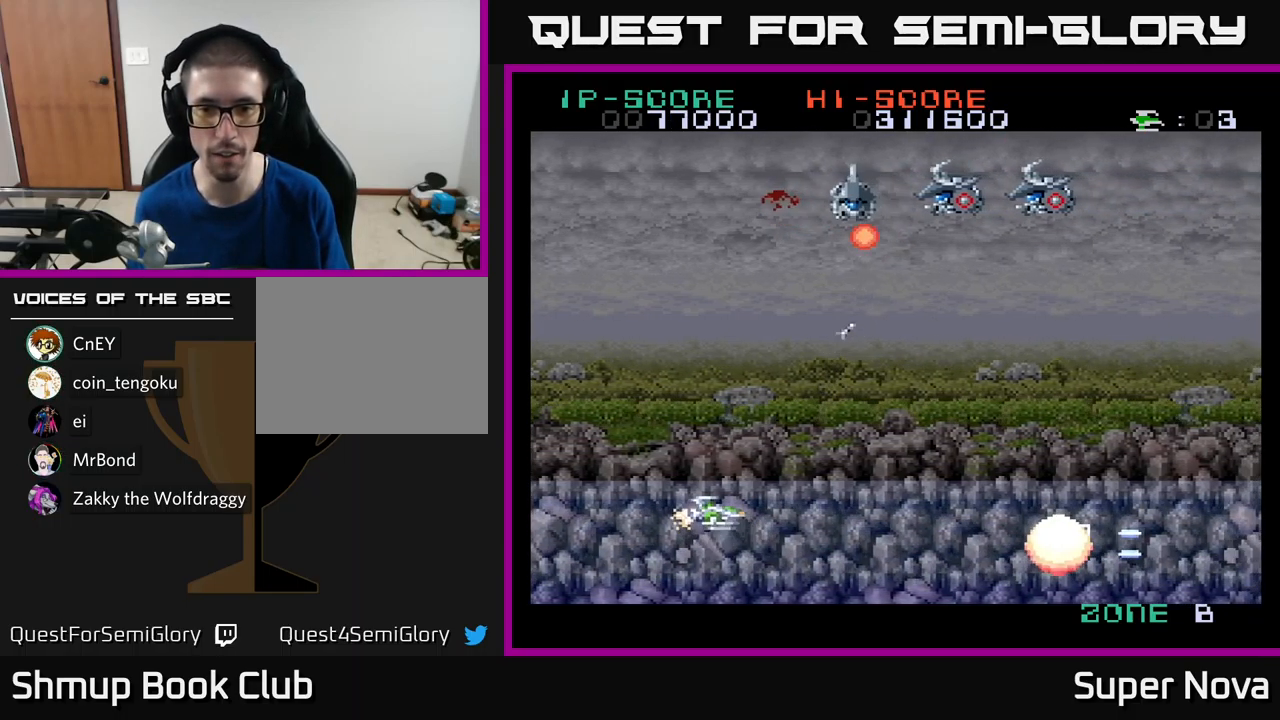
{"buttons": ["A", "X", "DPAD_UP"], "left_stick": "center", "right_stick": "center", "events": [[100, "DPAD_LEFT", "down"], [267, "DPAD_LEFT", "up"]]}
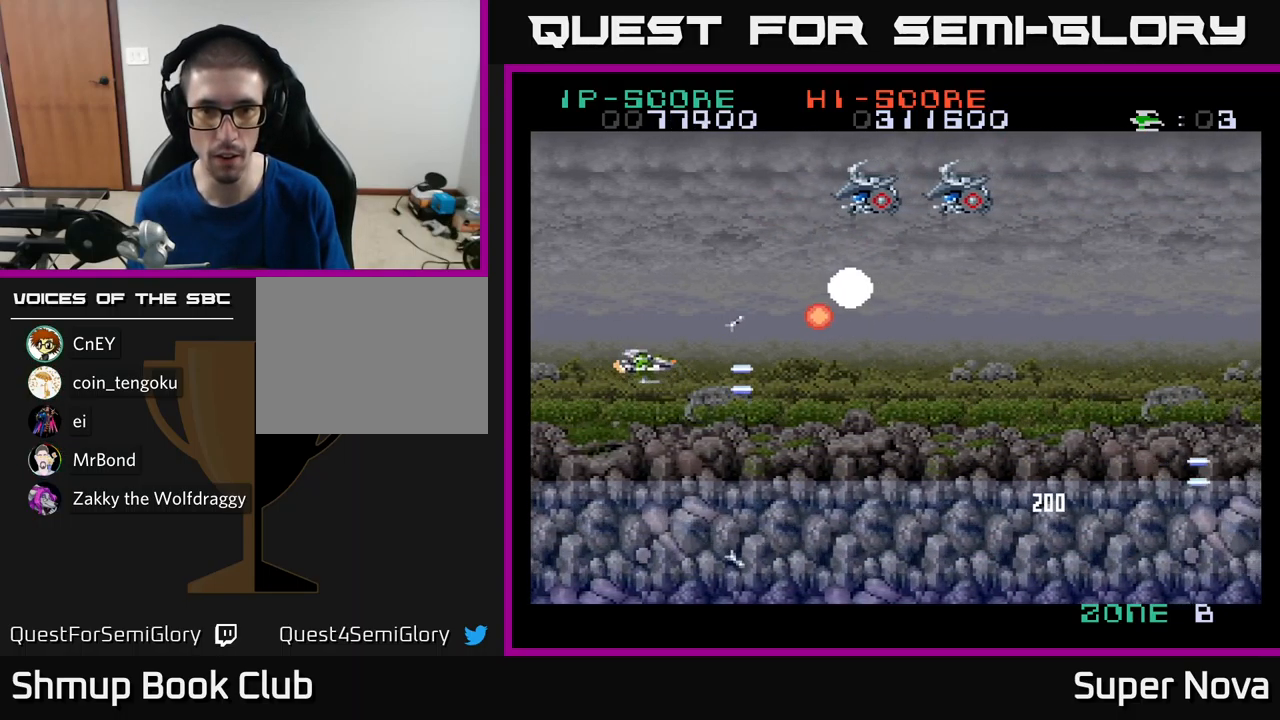
{"buttons": ["A", "X", "DPAD_UP"], "left_stick": "center", "right_stick": "center", "events": [[84, "DPAD_RIGHT", "down"], [117, "DPAD_RIGHT", "up"]]}
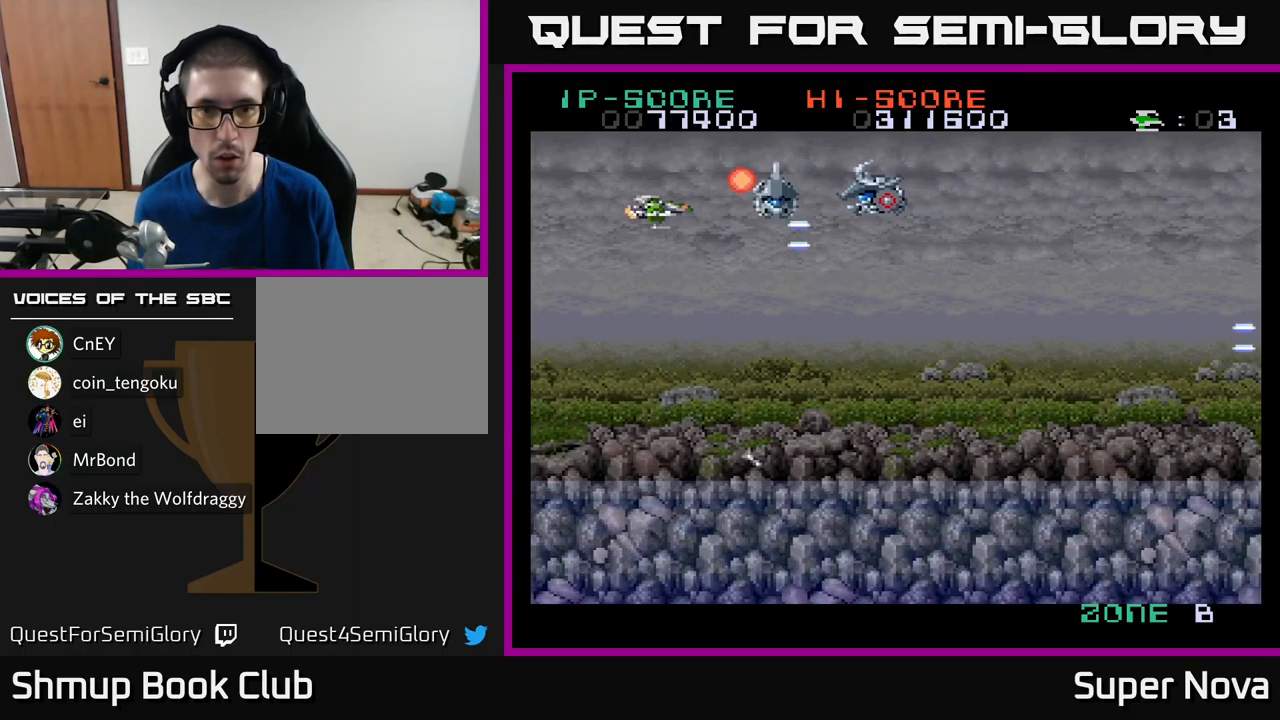
{"buttons": ["A", "X"], "left_stick": "center", "right_stick": "center", "events": [[67, "DPAD_UP", "up"], [250, "DPAD_LEFT", "down"], [366, "DPAD_LEFT", "up"]]}
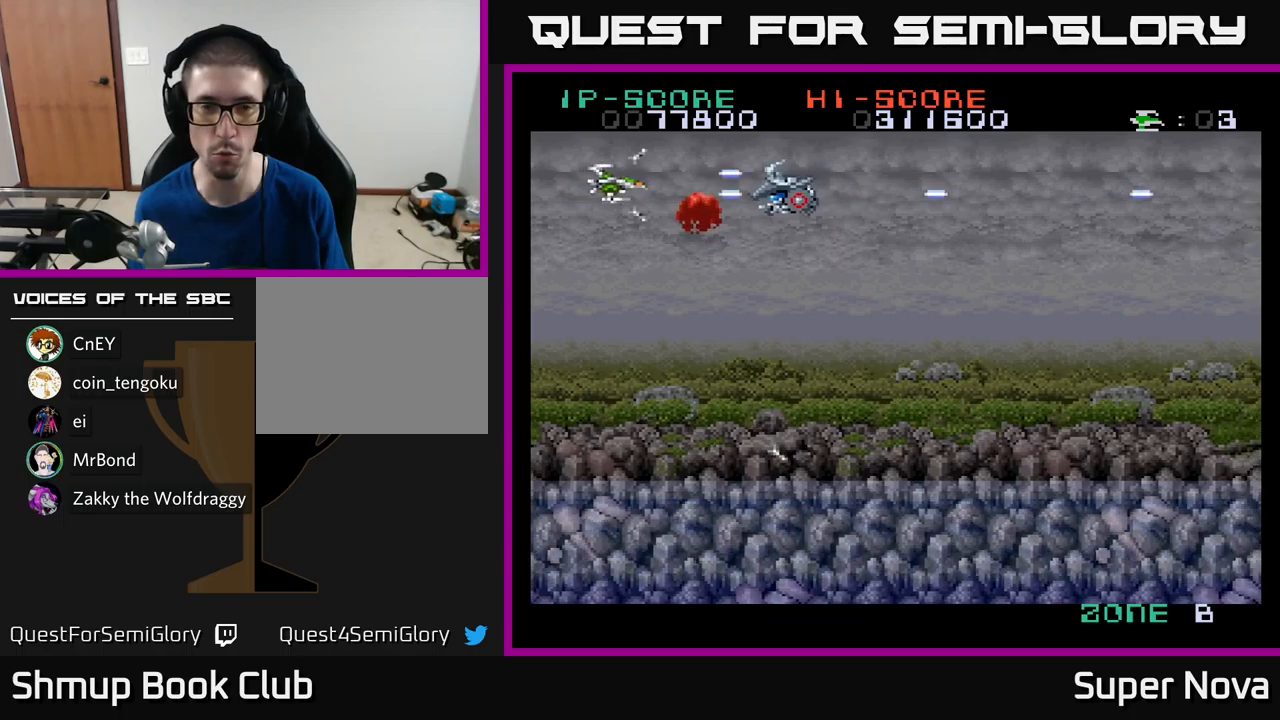
{"buttons": ["A", "X", "DPAD_RIGHT"], "left_stick": "center", "right_stick": "center", "events": [[16, "DPAD_RIGHT", "down"], [166, "DPAD_RIGHT", "up"], [250, "DPAD_RIGHT", "down"], [333, "DPAD_DOWN", "down"], [500, "DPAD_DOWN", "up"]]}
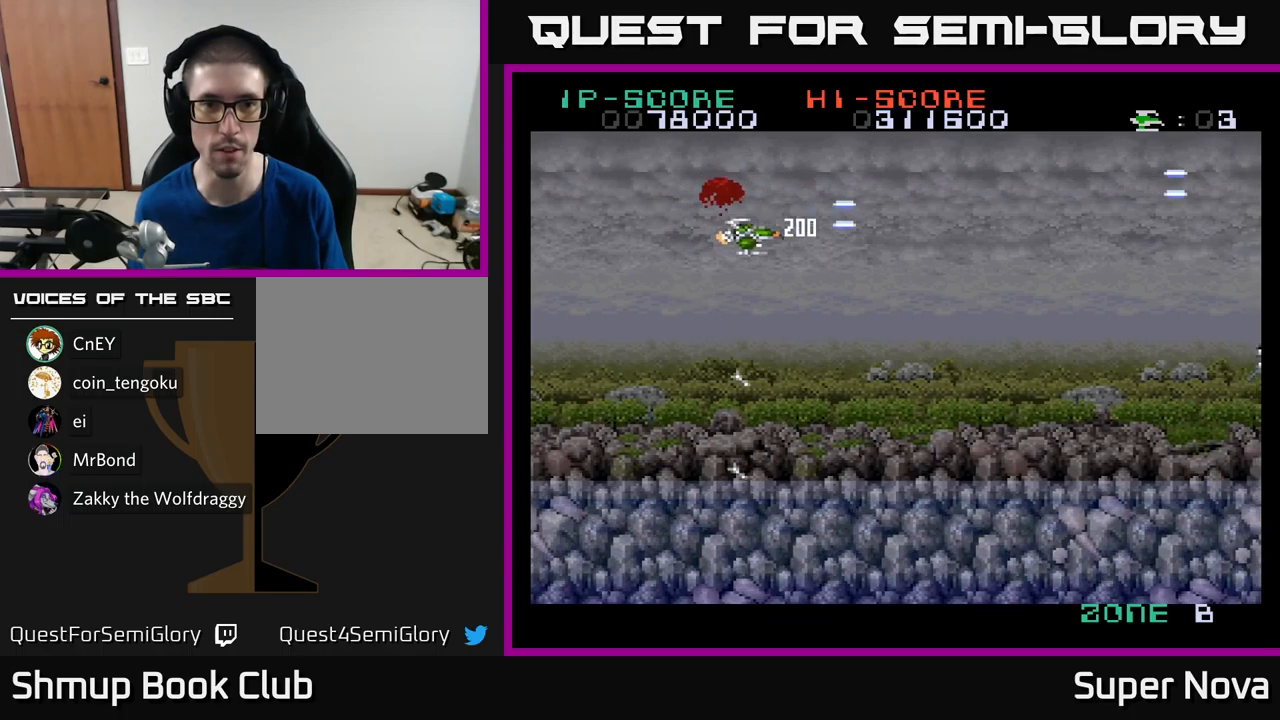
{"buttons": ["A", "X", "DPAD_DOWN", "DPAD_RIGHT"], "left_stick": "center", "right_stick": "center", "events": [[216, "DPAD_DOWN", "down"], [233, "DPAD_RIGHT", "up"], [333, "DPAD_RIGHT", "down"]]}
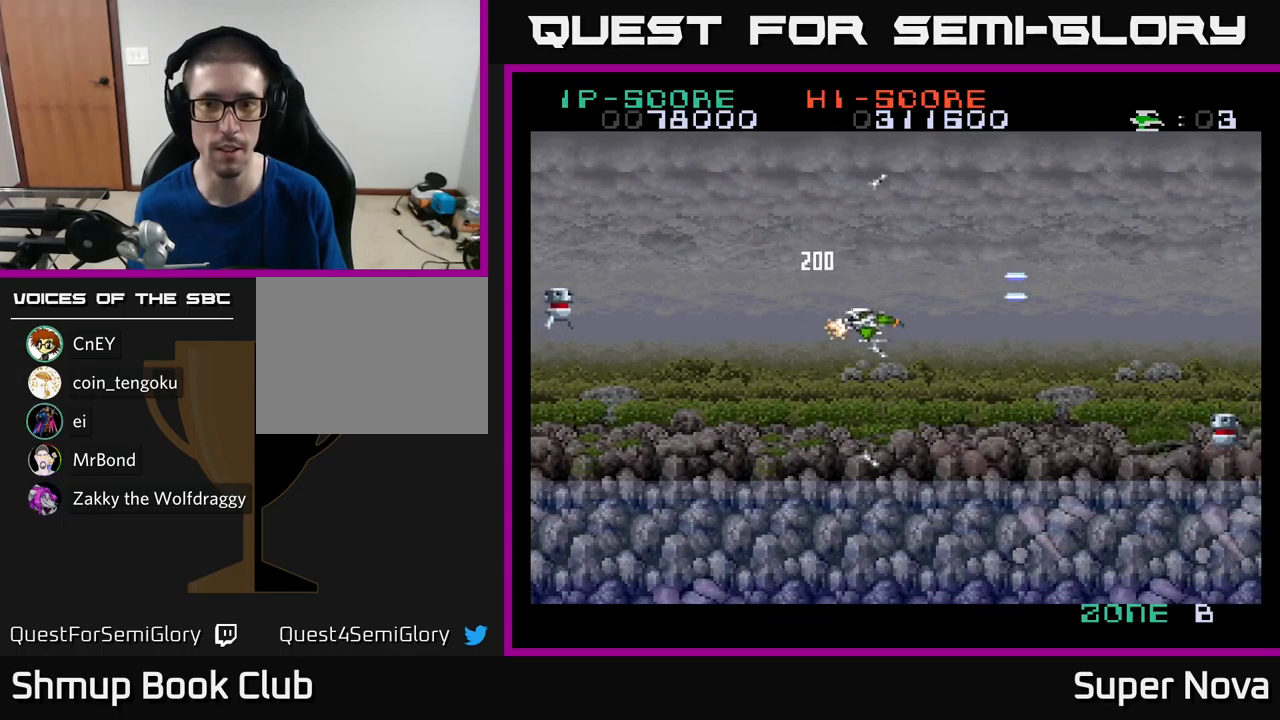
{"buttons": ["A", "X", "DPAD_DOWN"], "left_stick": "center", "right_stick": "center", "events": [[483, "DPAD_RIGHT", "up"]]}
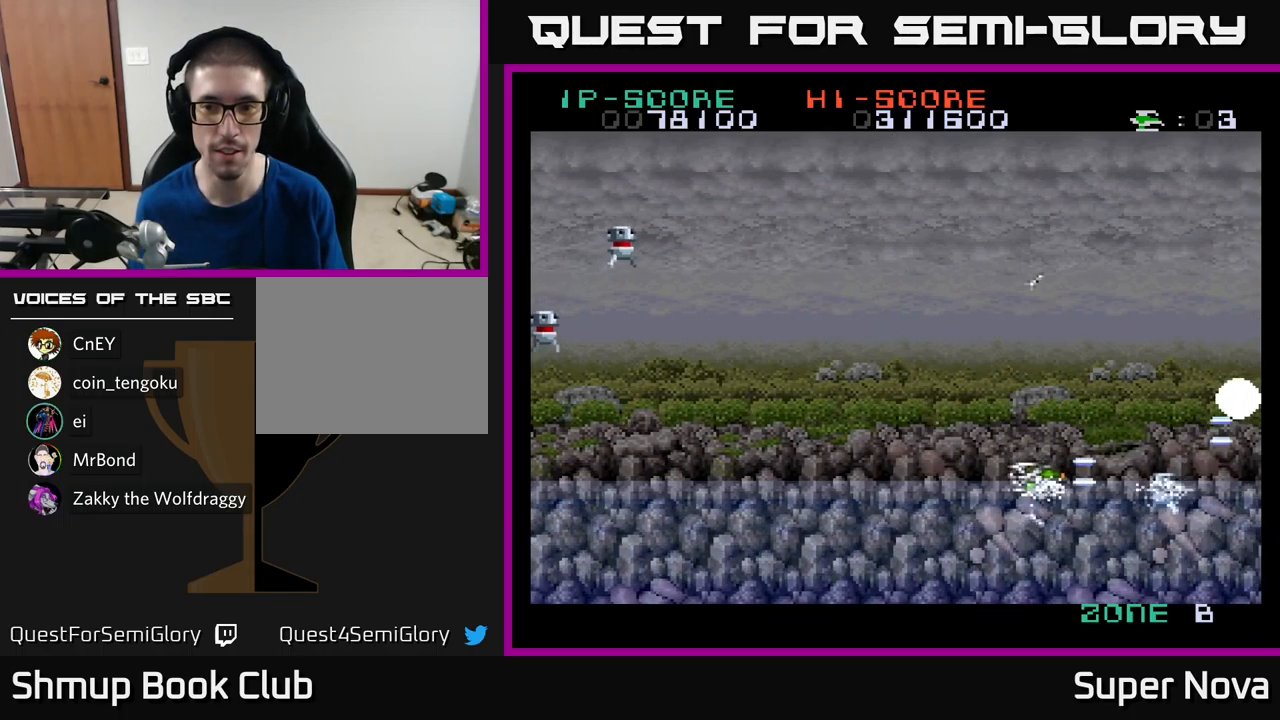
{"buttons": ["A", "X", "DPAD_UP", "DPAD_RIGHT"], "left_stick": "center", "right_stick": "center", "events": [[100, "DPAD_LEFT", "down"], [116, "DPAD_DOWN", "up"], [166, "DPAD_UP", "down"], [266, "DPAD_LEFT", "up"], [483, "DPAD_RIGHT", "down"]]}
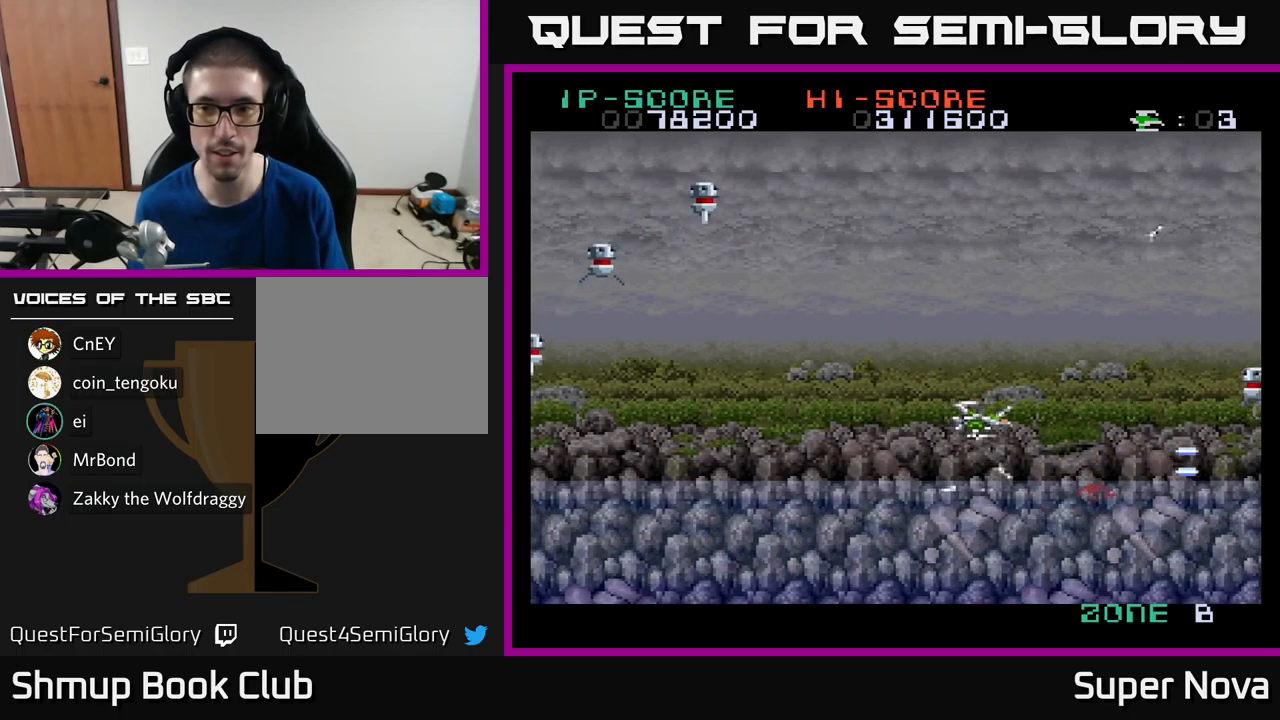
{"buttons": ["X", "DPAD_LEFT"], "left_stick": "center", "right_stick": "center"}
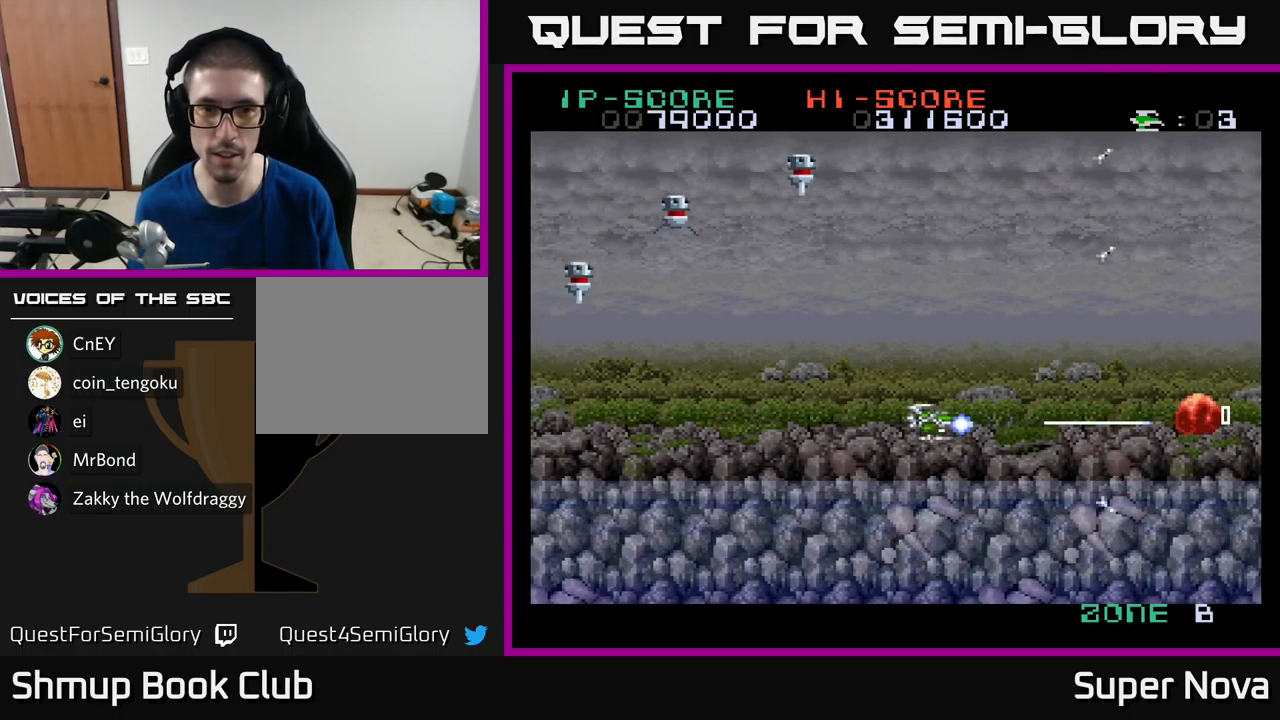
{"buttons": ["A", "X", "DPAD_LEFT"], "left_stick": "center", "right_stick": "center", "events": [[16, "X", "up"], [116, "X", "down"], [183, "DPAD_UP", "down"], [200, "A", "down"], [233, "DPAD_UP", "up"]]}
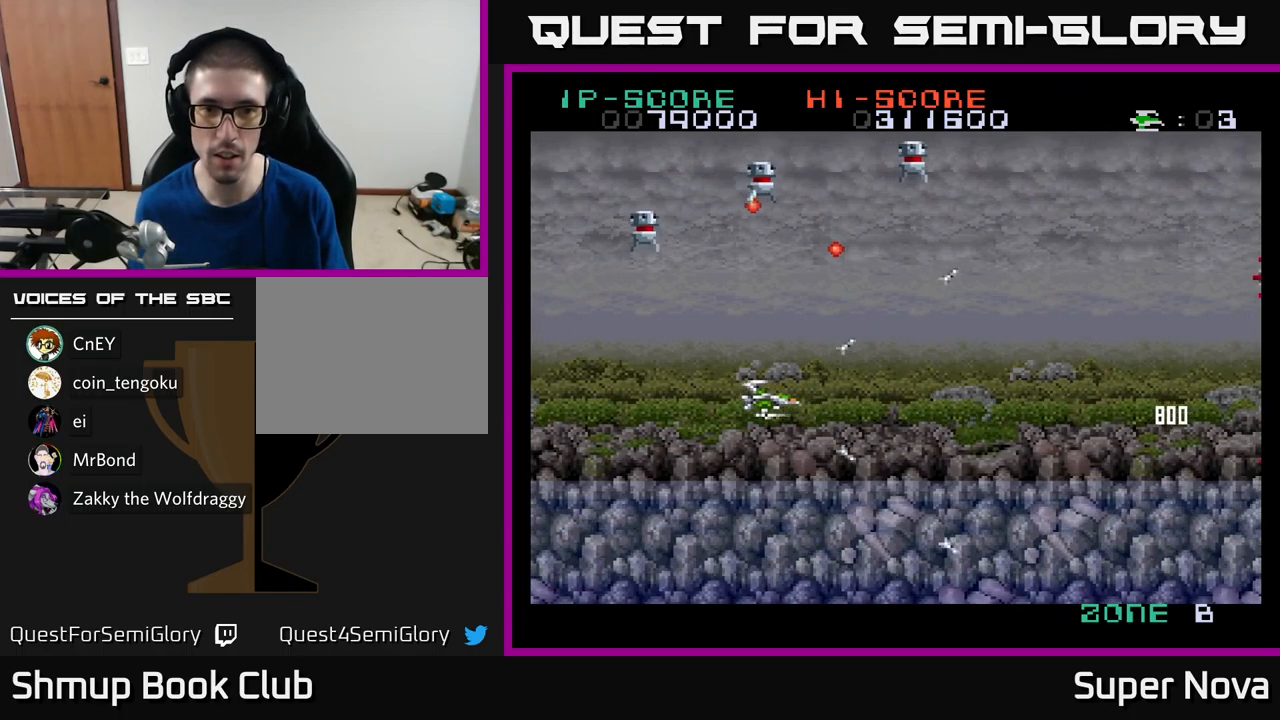
{"buttons": ["A", "X", "DPAD_UP", "DPAD_RIGHT"], "left_stick": "center", "right_stick": "center", "events": [[16, "DPAD_DOWN", "down"], [50, "DPAD_LEFT", "up"], [100, "DPAD_RIGHT", "down"], [133, "A", "up"], [166, "DPAD_DOWN", "up"], [283, "A", "down"], [400, "DPAD_UP", "down"]]}
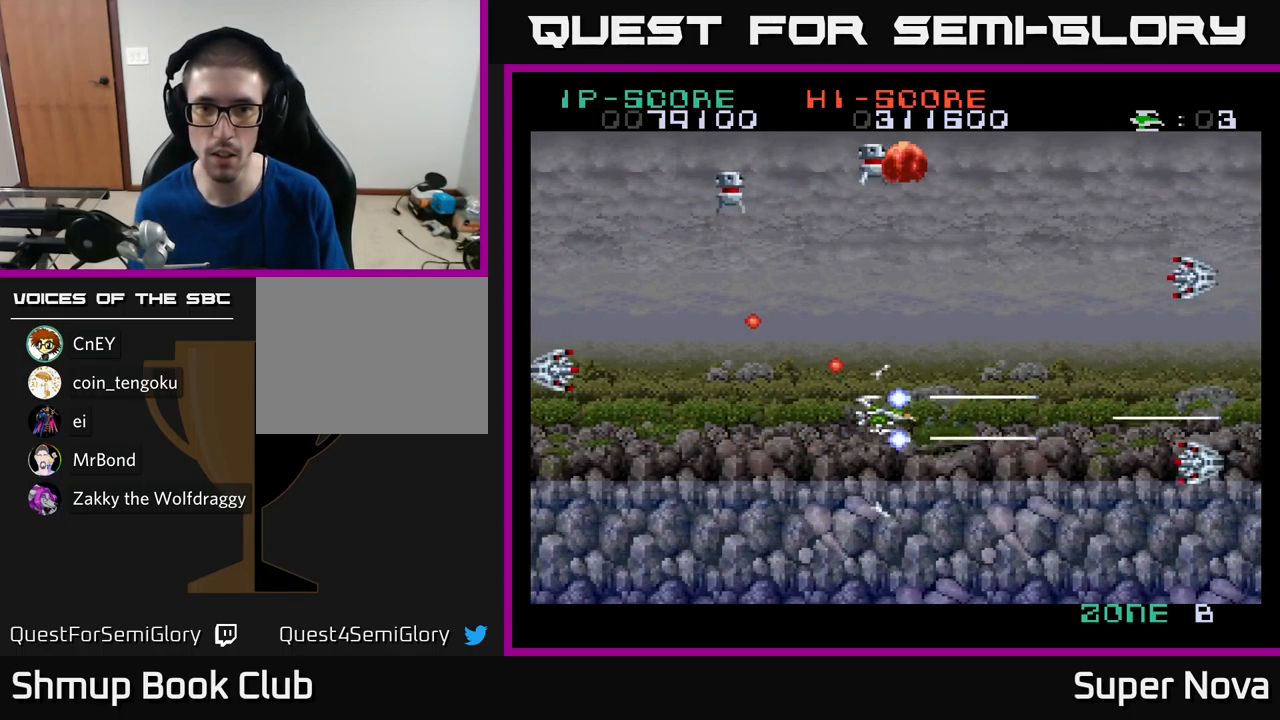
{"buttons": ["A", "X", "DPAD_RIGHT"], "left_stick": "center", "right_stick": "center", "events": [[116, "DPAD_RIGHT", "up"], [166, "DPAD_LEFT", "down"], [300, "DPAD_UP", "up"], [450, "DPAD_DOWN", "down"], [450, "DPAD_LEFT", "up"], [483, "DPAD_RIGHT", "down"], [500, "DPAD_DOWN", "up"]]}
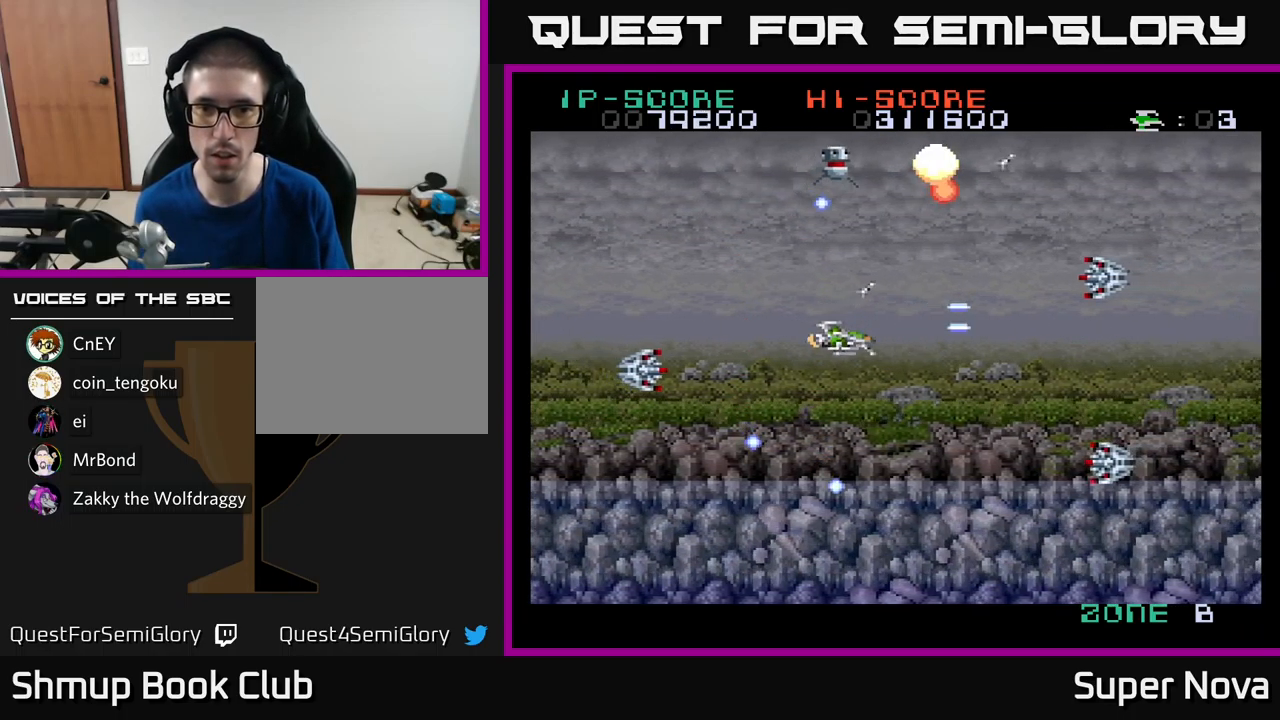
{"buttons": ["X", "DPAD_LEFT"], "left_stick": "center", "right_stick": "center", "events": [[16, "DPAD_RIGHT", "up"], [33, "DPAD_UP", "down"], [66, "DPAD_LEFT", "down"], [366, "A", "up"], [383, "DPAD_UP", "up"]]}
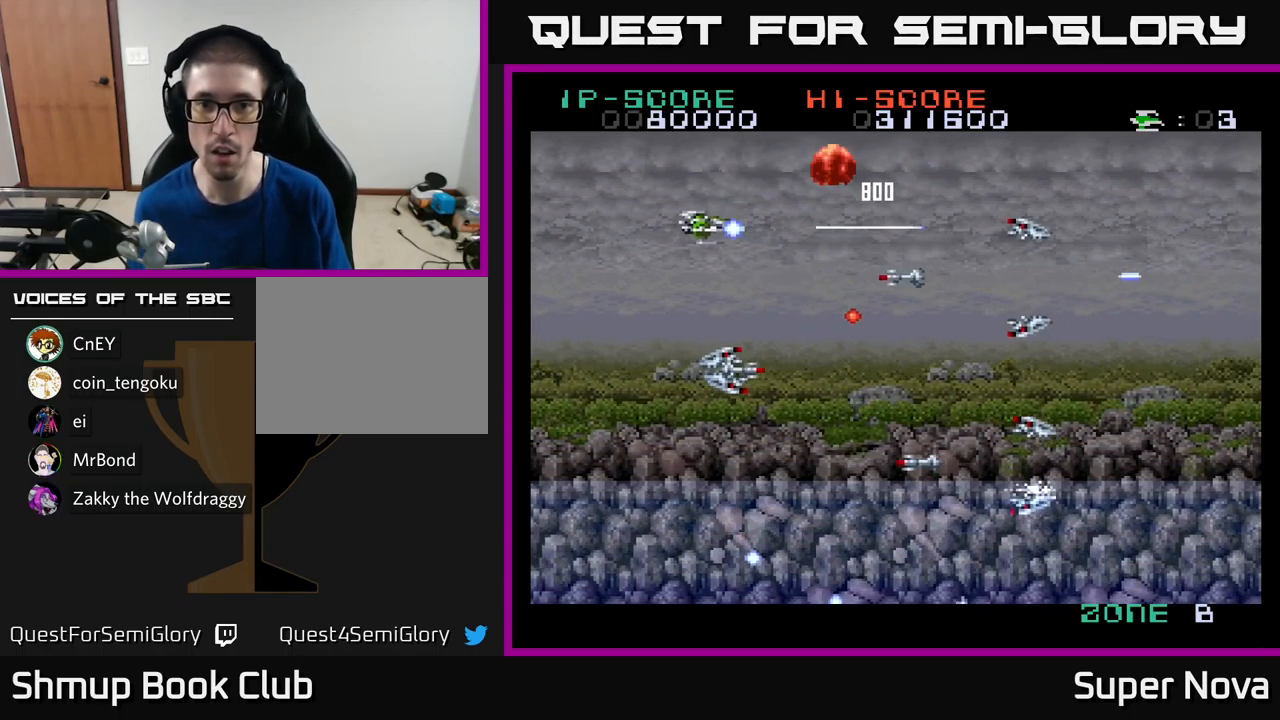
{"buttons": ["A", "X", "DPAD_DOWN"], "left_stick": "center", "right_stick": "center", "events": [[16, "DPAD_DOWN", "down"], [450, "DPAD_LEFT", "up"], [500, "A", "down"]]}
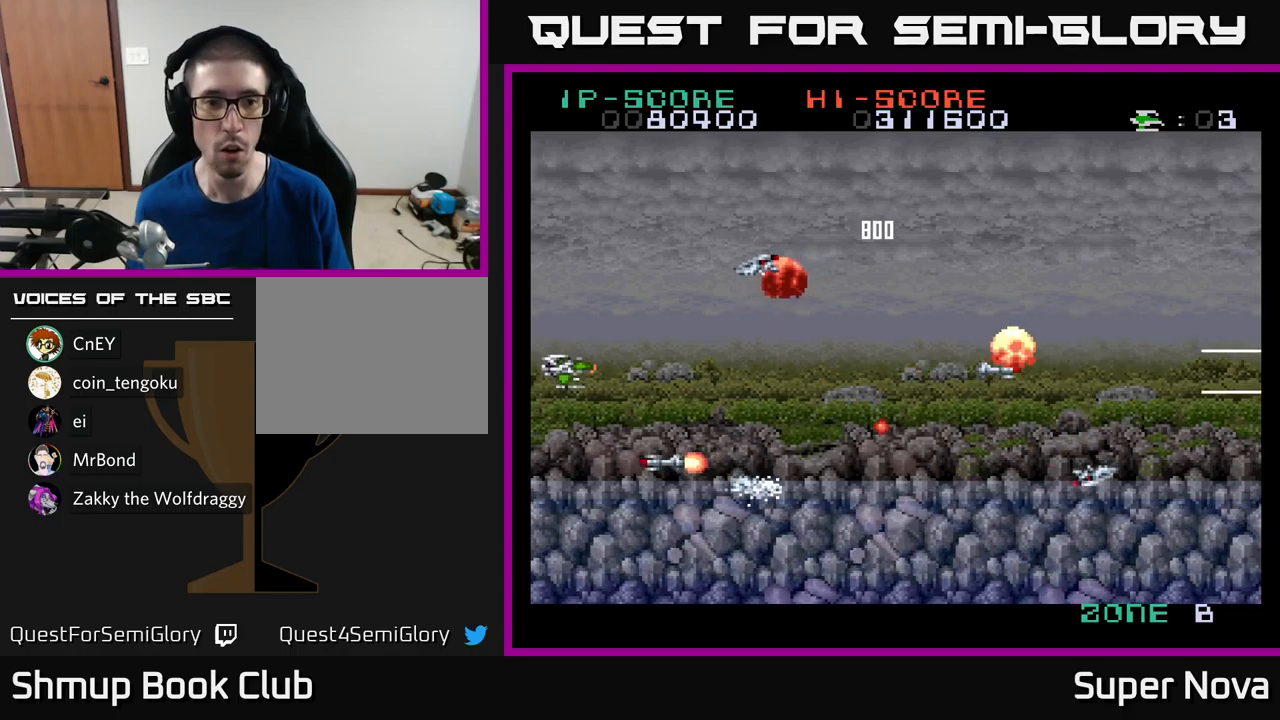
{"buttons": ["A", "X", "DPAD_RIGHT"], "left_stick": "center", "right_stick": "center", "events": [[33, "DPAD_DOWN", "up"], [50, "X", "up"], [67, "DPAD_UP", "down"], [150, "DPAD_UP", "up"], [150, "X", "down"], [167, "DPAD_RIGHT", "down"], [200, "A", "up"], [217, "DPAD_DOWN", "down"], [267, "A", "down"], [333, "DPAD_DOWN", "up"]]}
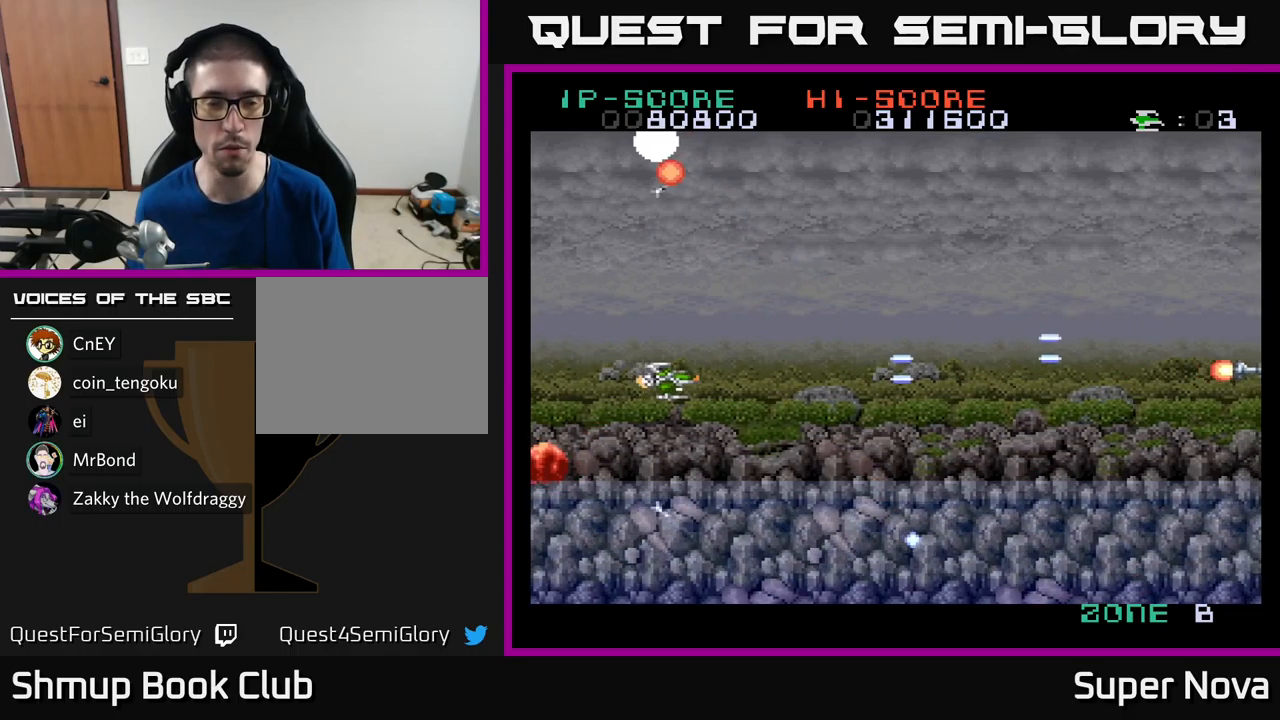
{"buttons": ["X", "DPAD_RIGHT"], "left_stick": "center", "right_stick": "center", "events": [[300, "A", "up"]]}